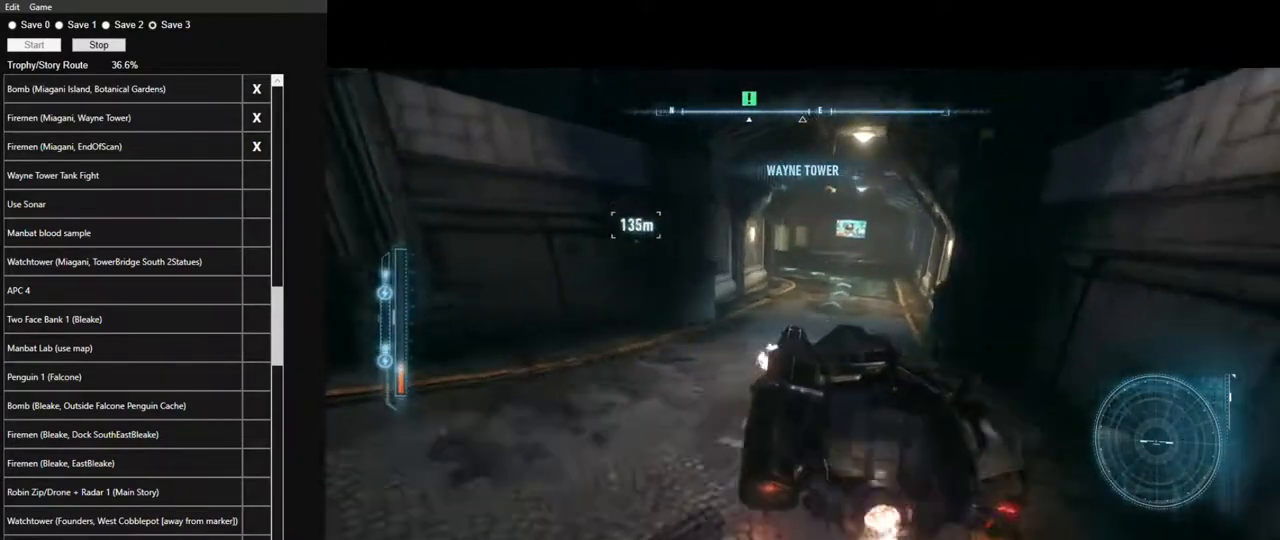
Gameplay with keyboard and mouse; each line is a JSON object with the keys and mouse buttons held at the frame after it. "events" lists presses ("down") and releases ("up") of "1", "2", "3", "4", "5", "a", "alt", "c", "caps_lock", "ctrl", "d", "e", "f", "g", "q", "r", "s", "shift", "space", "t", "tab", "v", "w", "x", "z", "mouse_left", "mouse_wheel" and "mouse_right" between this image and that frame as [ms after this image, input, new state], when the widget could be followed in between. "mouse_left", "mouse_wheel", "mouse_right" = the "left", "wheel", "right" buttons of the "mouse" list. No other keys are recorded. "wheel" means that the mouse wheel is clicked or scrolled. "mouse_move" is the direction in which the mouse moves at that frame (one of eight, or "still"), when it could be read.
{"keys": ["d", "w"], "mouse": [], "mouse_move": "still", "events": [[100, "mouse_left", "down"], [250, "mouse_left", "up"], [333, "mouse_left", "down"], [433, "mouse_left", "up"], [483, "d", "down"]]}
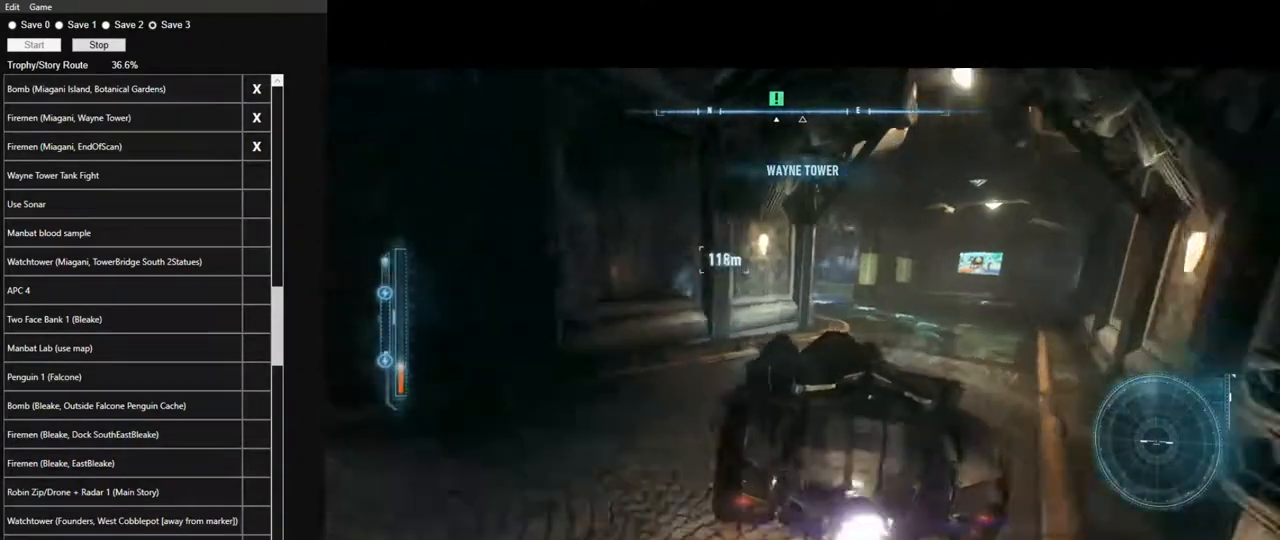
{"keys": ["a", "w"], "mouse": ["left"], "mouse_move": "still", "events": [[17, "mouse_left", "down"], [67, "d", "up"], [167, "mouse_left", "up"], [267, "mouse_left", "down"], [350, "mouse_left", "up"], [450, "a", "down"], [450, "mouse_left", "down"]]}
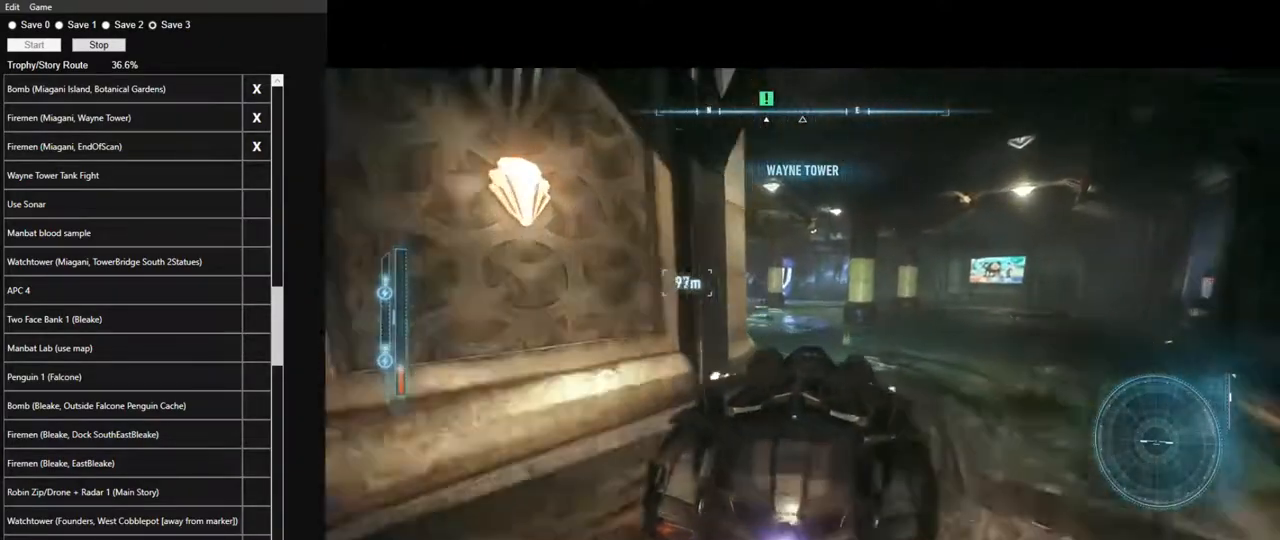
{"keys": ["a", "w"], "mouse": [], "mouse_move": "still", "events": [[83, "mouse_left", "up"], [183, "mouse_left", "down"], [317, "mouse_left", "up"], [367, "mouse_left", "down"], [417, "a", "up"], [467, "a", "down"], [500, "mouse_left", "up"]]}
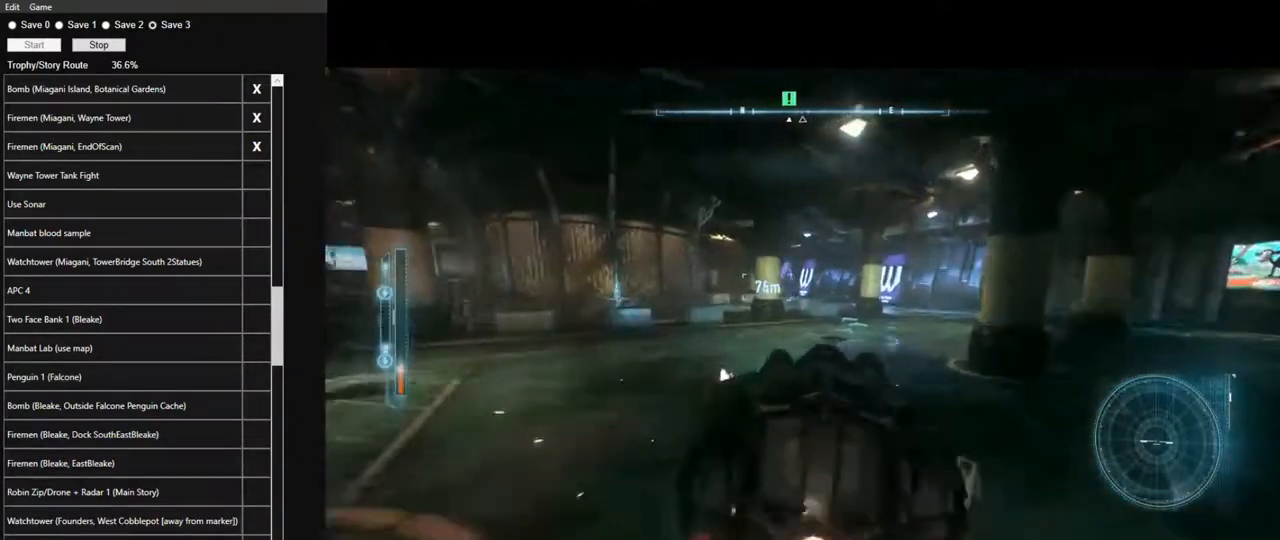
{"keys": ["d", "w"], "mouse": [], "mouse_move": "still", "events": [[50, "a", "up"], [100, "mouse_left", "down"], [250, "mouse_left", "up"], [283, "mouse_left", "down"], [333, "d", "down"], [433, "mouse_left", "up"]]}
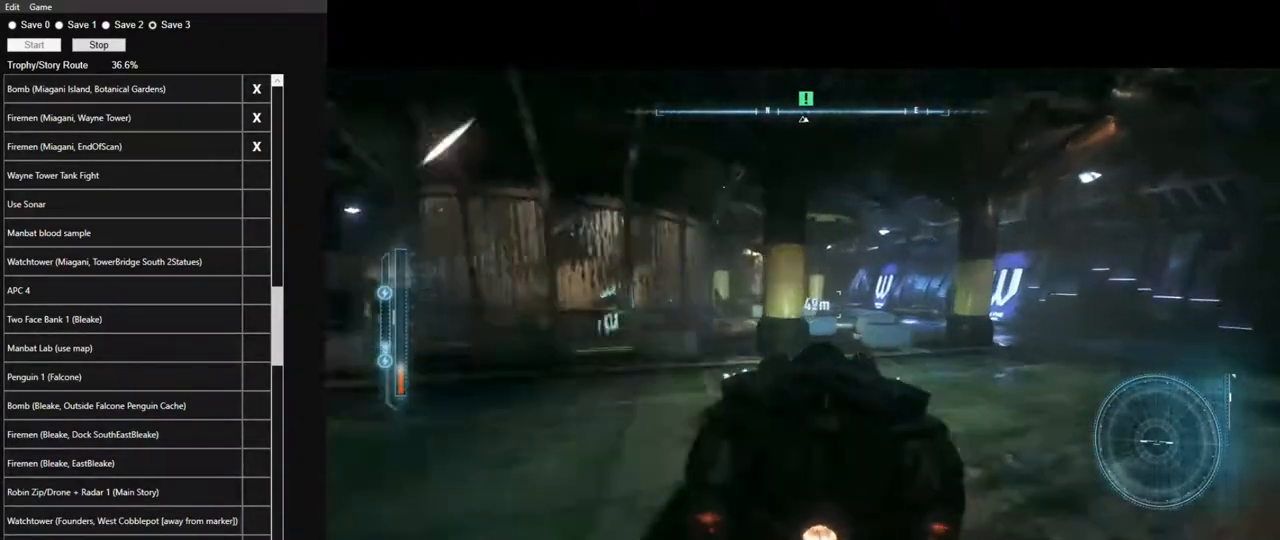
{"keys": ["a", "w"], "mouse": ["left"], "mouse_move": "still", "events": [[17, "d", "up"], [17, "mouse_left", "down"], [167, "mouse_left", "up"], [267, "a", "down"], [267, "mouse_left", "down"], [350, "mouse_left", "up"], [500, "mouse_left", "down"]]}
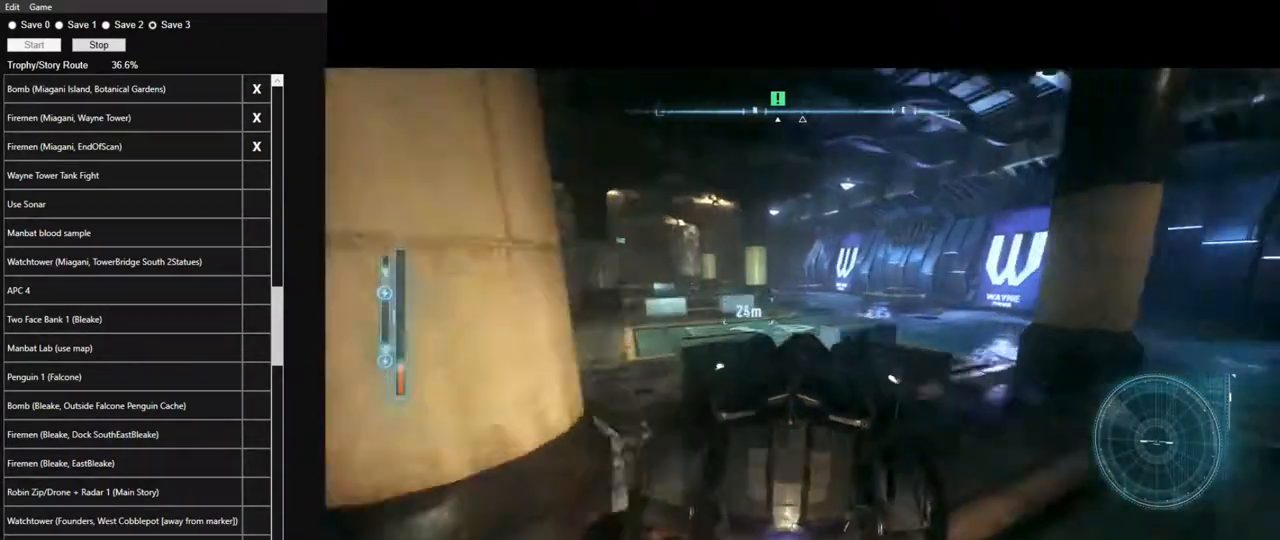
{"keys": [], "mouse": ["left"], "mouse_move": "still", "events": [[83, "mouse_left", "up"], [233, "mouse_left", "down"], [317, "a", "up"], [317, "mouse_left", "up"], [317, "w", "up"], [467, "mouse_left", "down"]]}
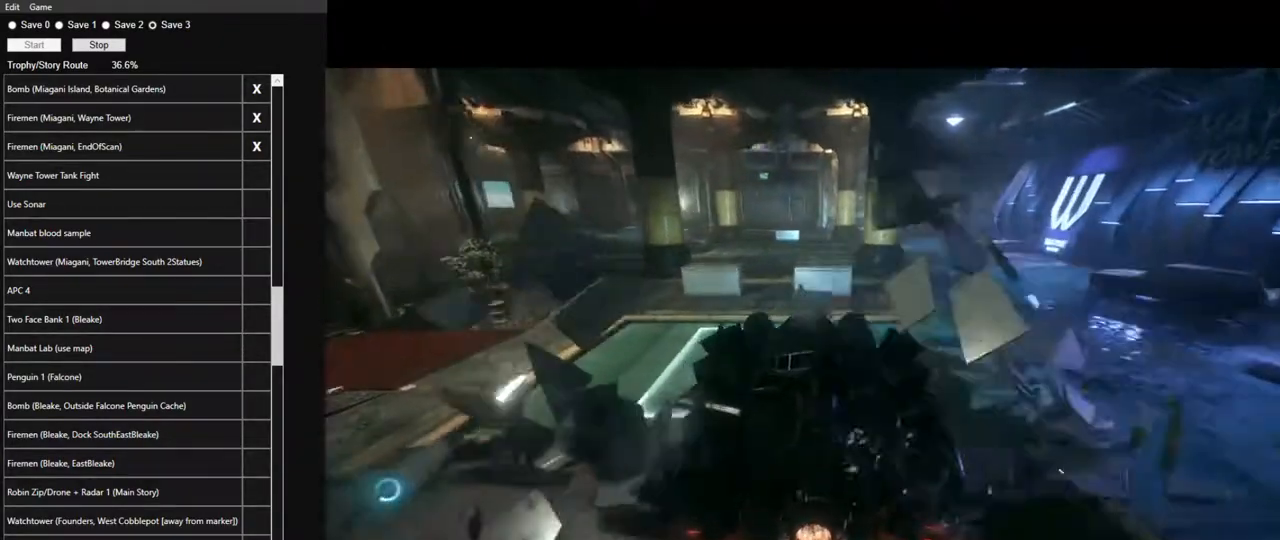
{"keys": [], "mouse": [], "mouse_move": "still", "events": [[100, "mouse_left", "up"], [150, "mouse_left", "down"], [283, "mouse_left", "up"], [383, "mouse_left", "down"], [483, "mouse_left", "up"]]}
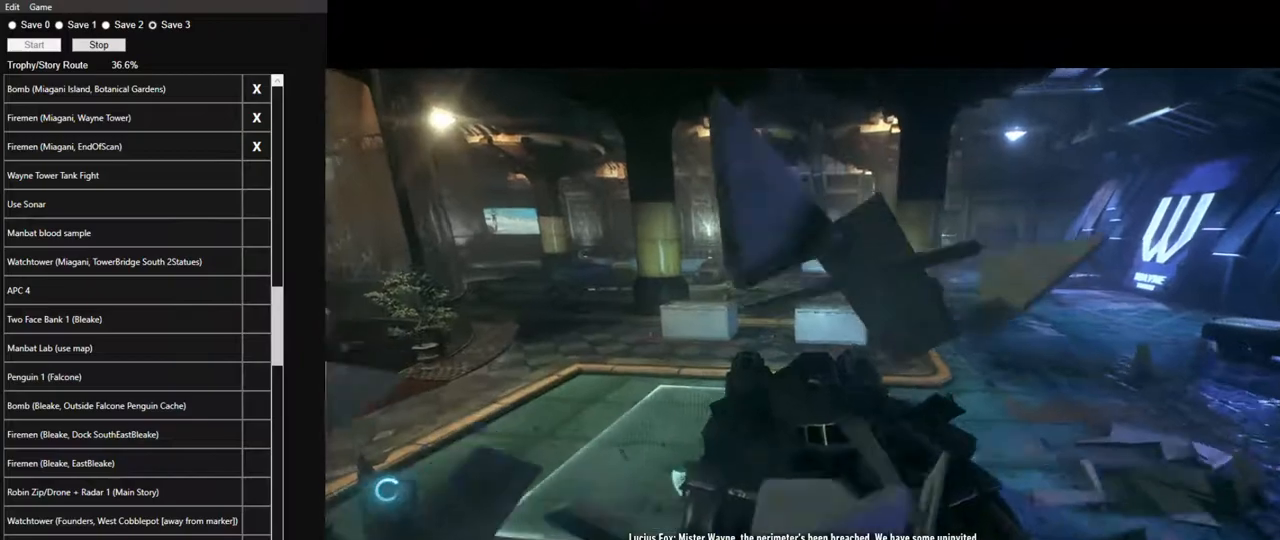
{"keys": [], "mouse": ["left"], "mouse_move": "still", "events": [[67, "mouse_left", "down"], [167, "mouse_left", "up"], [250, "mouse_left", "down"], [400, "mouse_left", "up"], [500, "mouse_left", "down"]]}
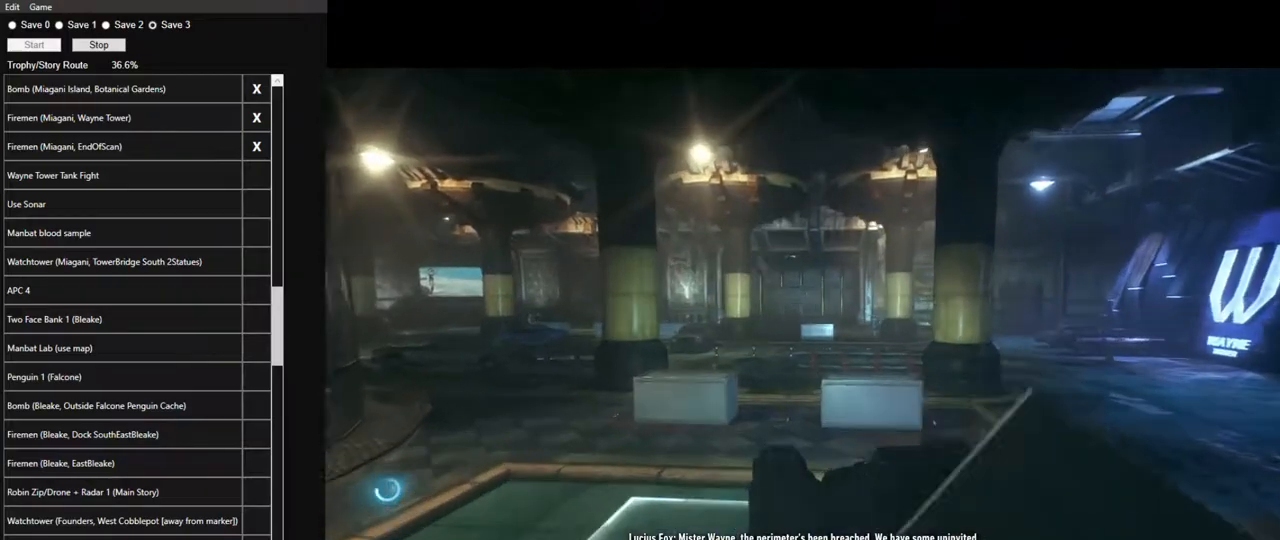
{"keys": [], "mouse": ["left"], "mouse_move": "still", "events": [[83, "mouse_left", "up"], [183, "mouse_left", "down"], [267, "mouse_left", "up"], [317, "mouse_left", "down"], [417, "mouse_left", "up"], [500, "mouse_left", "down"]]}
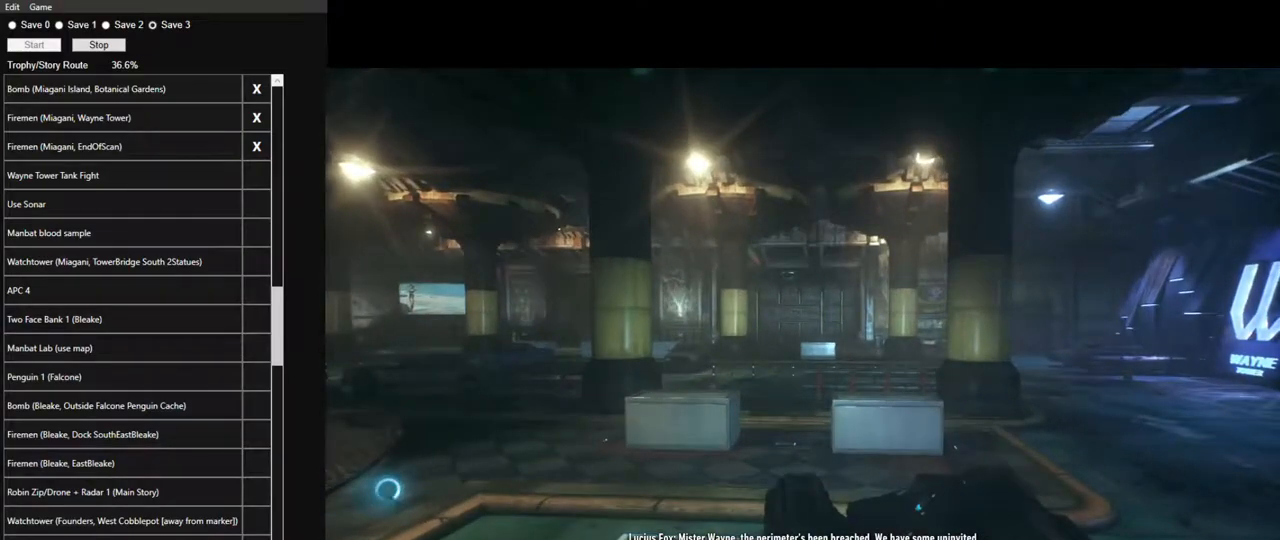
{"keys": [], "mouse": [], "mouse_move": "still", "events": [[100, "mouse_left", "up"], [200, "mouse_left", "down"], [283, "mouse_left", "up"], [383, "mouse_left", "down"], [433, "mouse_left", "up"]]}
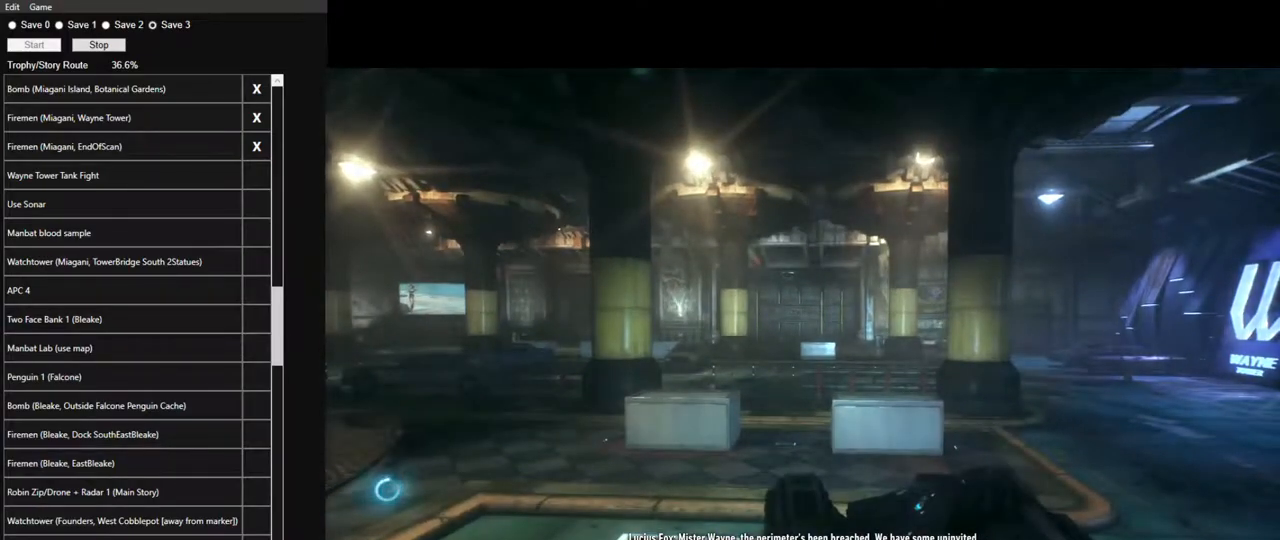
{"keys": [], "mouse": [], "mouse_move": "still", "events": [[33, "mouse_left", "down"], [117, "mouse_left", "up"], [217, "mouse_left", "down"], [300, "mouse_left", "up"], [400, "mouse_left", "down"], [500, "mouse_left", "up"]]}
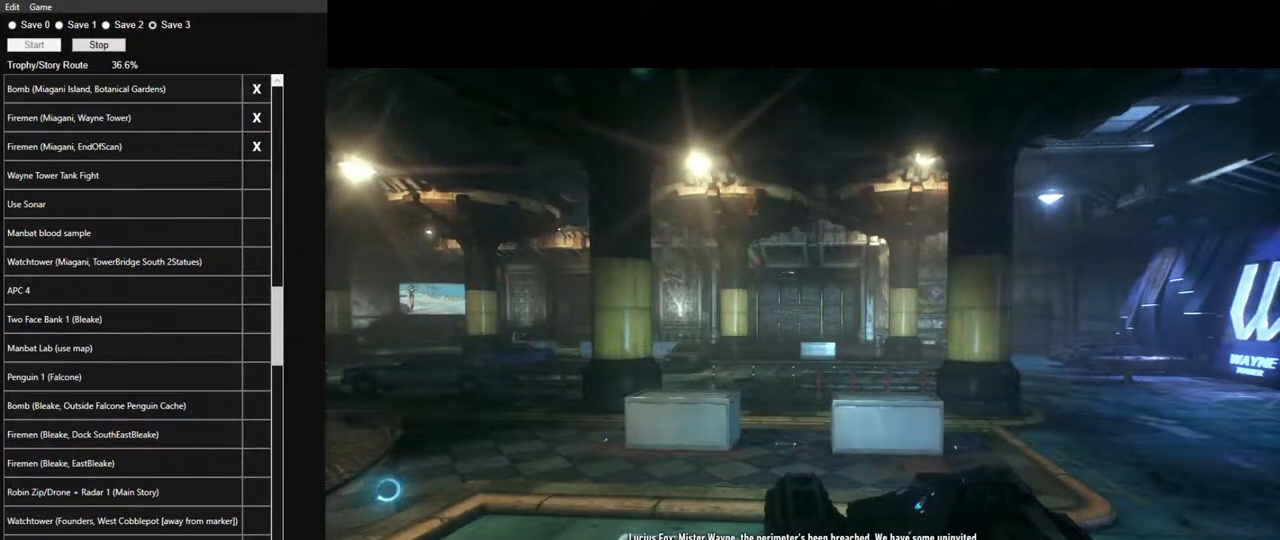
{"keys": [], "mouse": [], "mouse_move": "still", "events": [[83, "mouse_left", "down"], [183, "mouse_left", "up"], [267, "mouse_left", "down"], [367, "mouse_left", "up"]]}
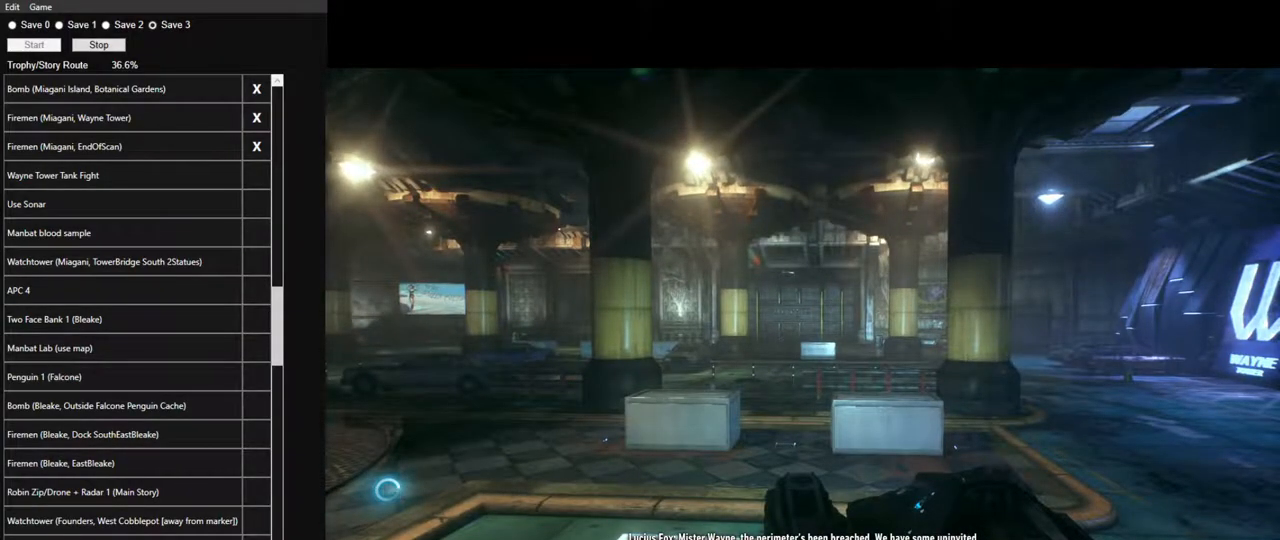
{"keys": ["w"], "mouse": [], "mouse_move": "down", "events": [[17, "w", "down"]]}
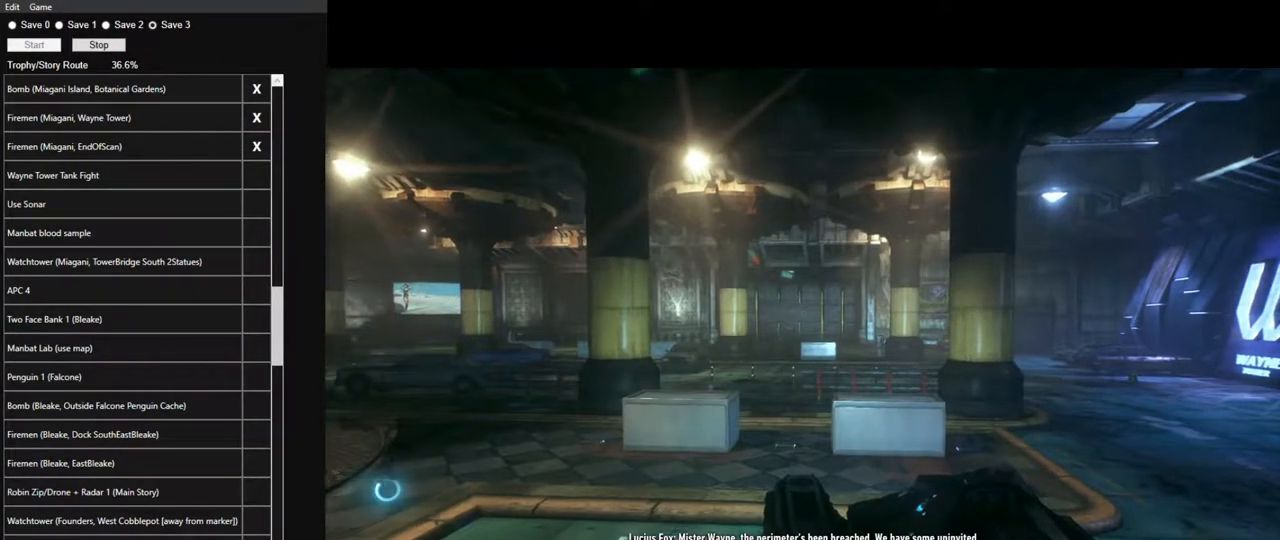
{"keys": ["w"], "mouse": [], "mouse_move": "still", "events": []}
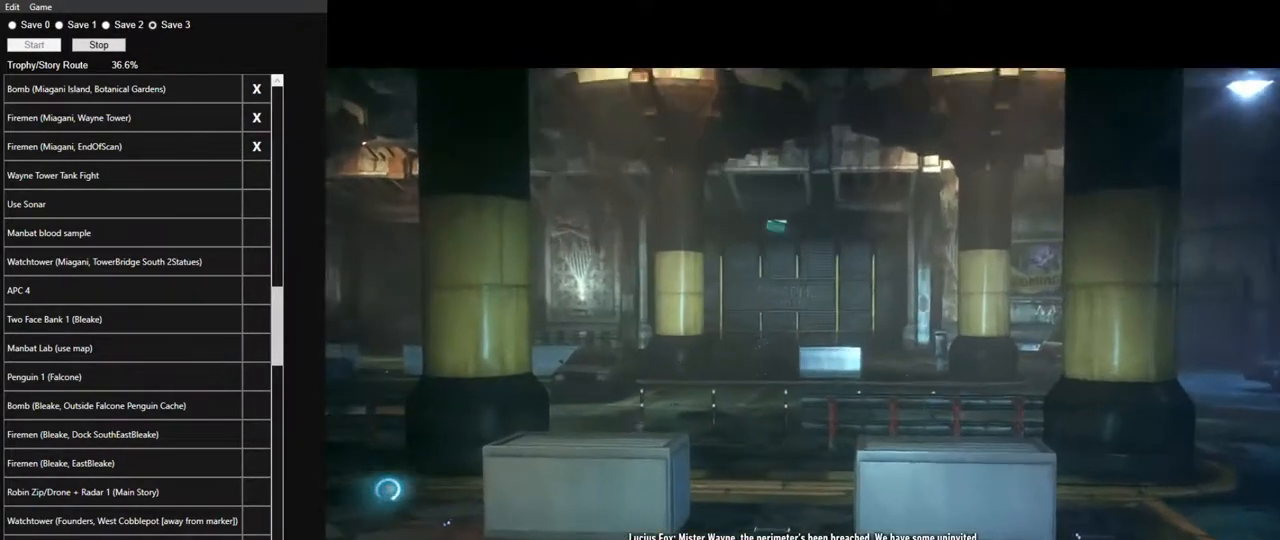
{"keys": ["w"], "mouse": [], "mouse_move": "still", "events": []}
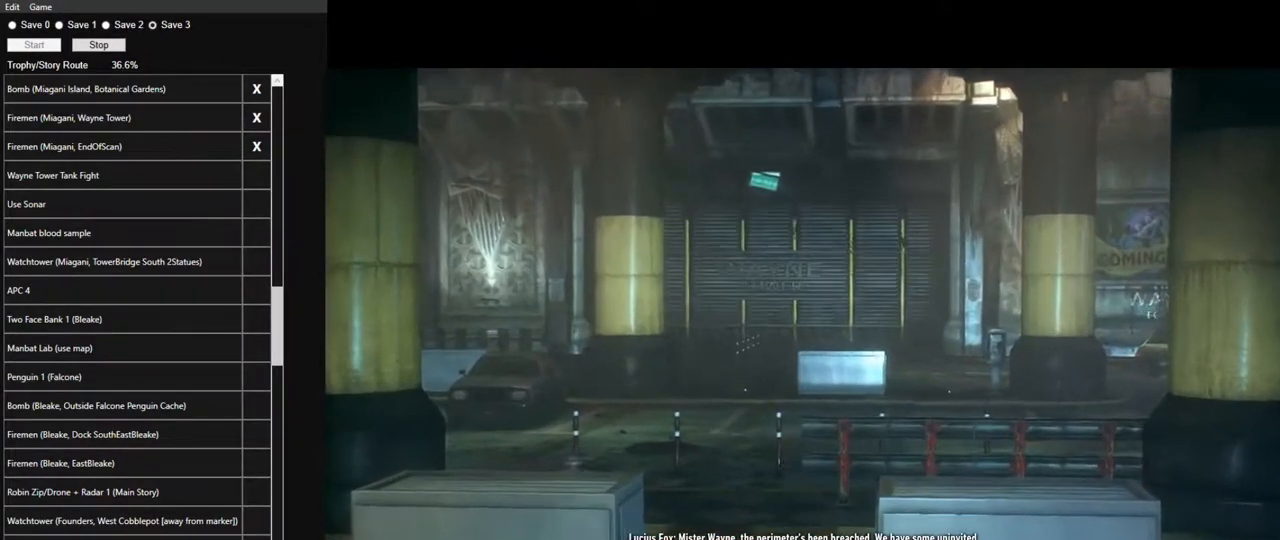
{"keys": ["w"], "mouse": ["right"], "mouse_move": "still", "events": [[383, "mouse_right", "down"]]}
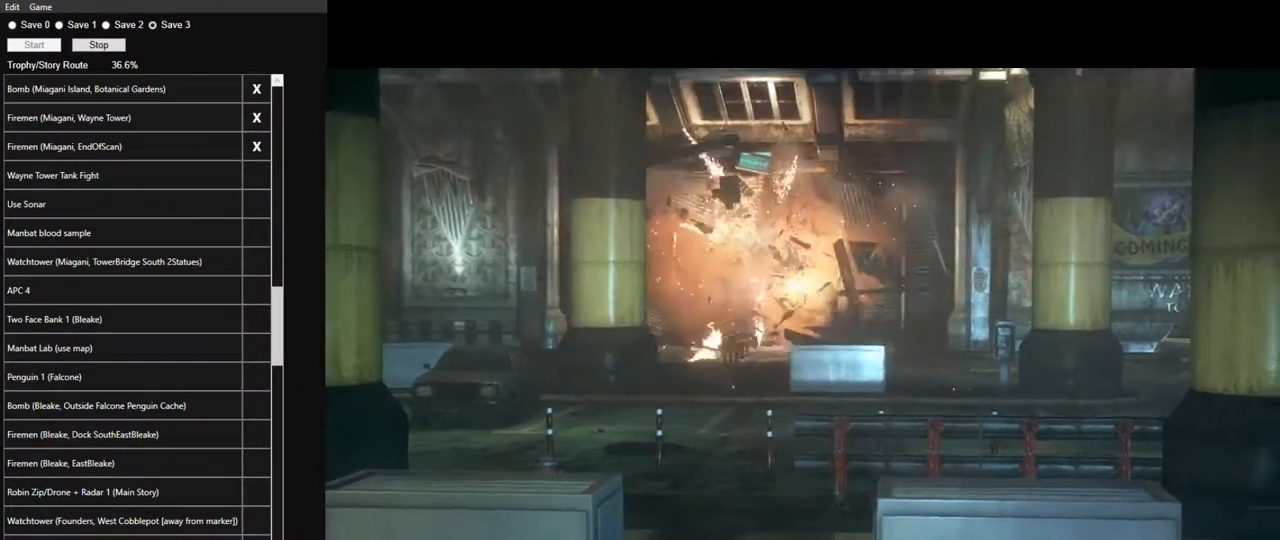
{"keys": ["w"], "mouse": ["right"], "mouse_move": "still", "events": []}
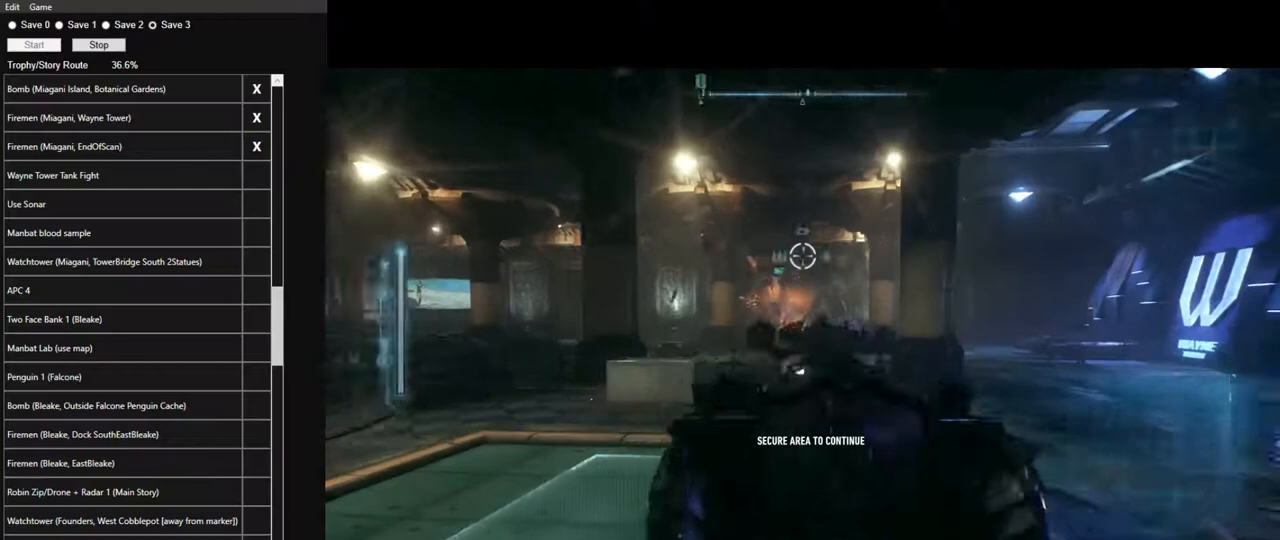
{"keys": ["a", "w"], "mouse": ["right"], "mouse_move": "still", "events": [[233, "space", "down"], [367, "space", "up"], [467, "a", "down"]]}
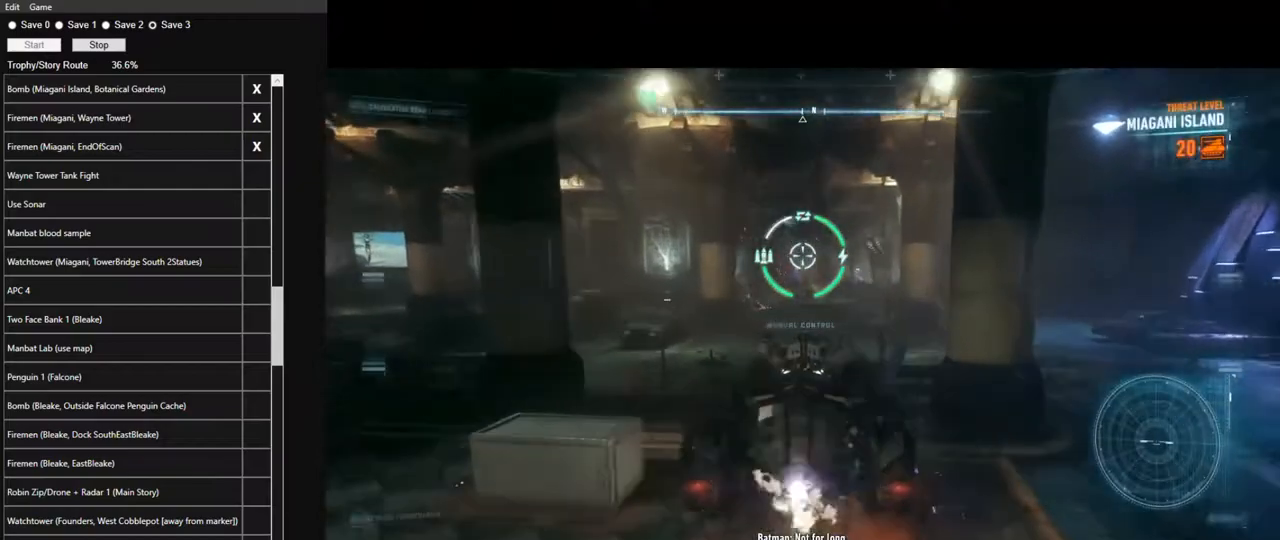
{"keys": ["a", "w"], "mouse": ["right"], "mouse_move": "down-left", "events": [[100, "a", "up"], [283, "a", "down"]]}
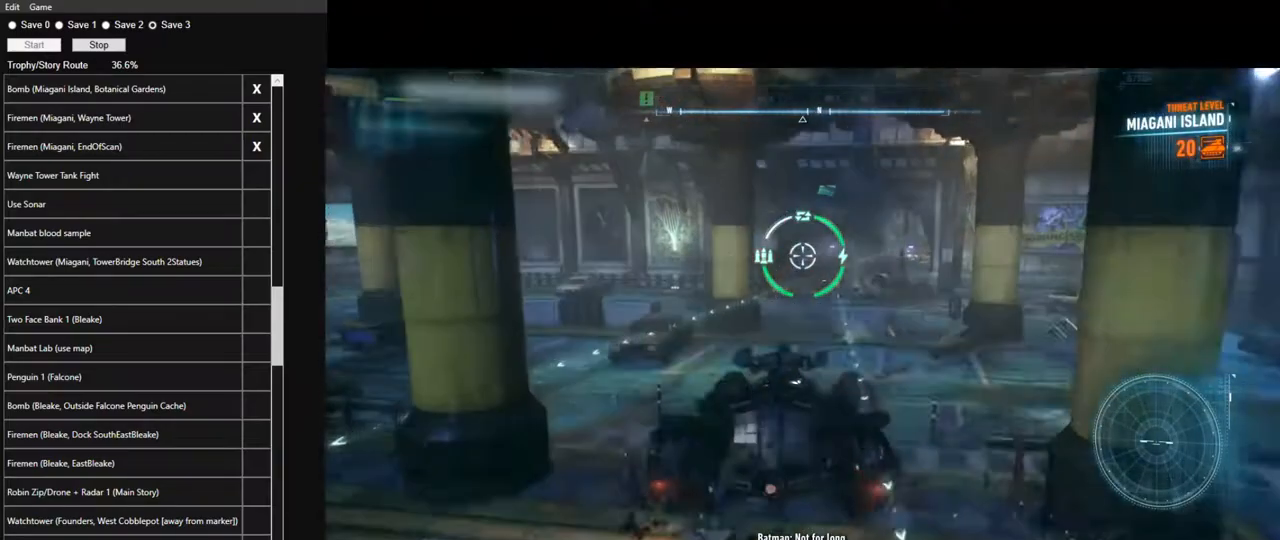
{"keys": ["d", "w"], "mouse": ["right"], "mouse_move": "still", "events": [[17, "space", "down"], [167, "a", "up"], [167, "space", "up"], [300, "d", "down"]]}
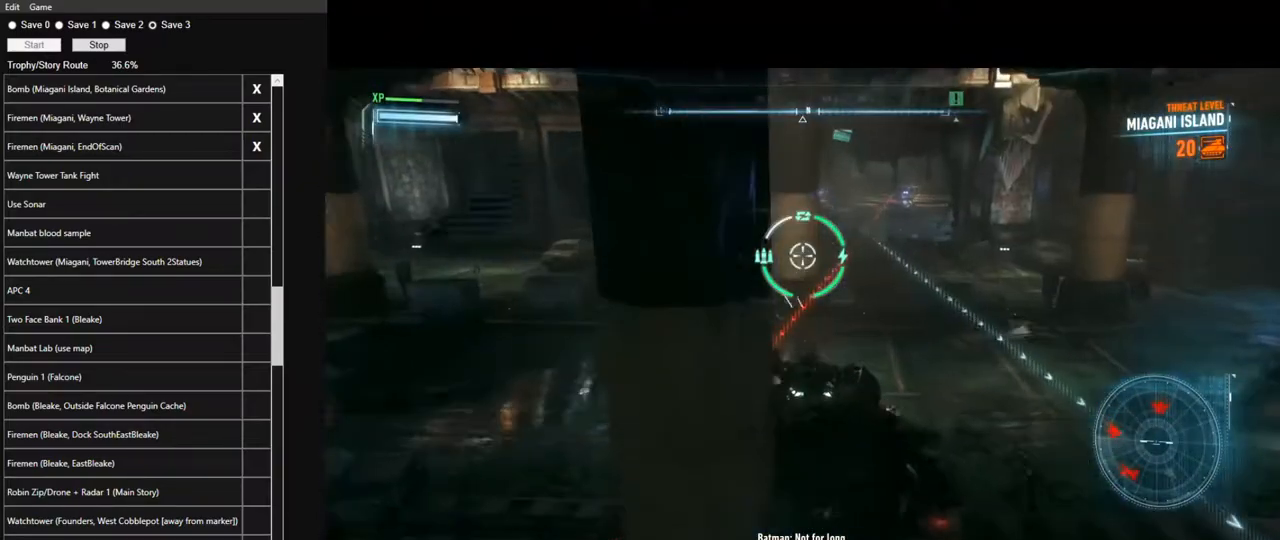
{"keys": [], "mouse": ["right"], "mouse_move": "left", "events": [[233, "d", "up"], [267, "w", "up"]]}
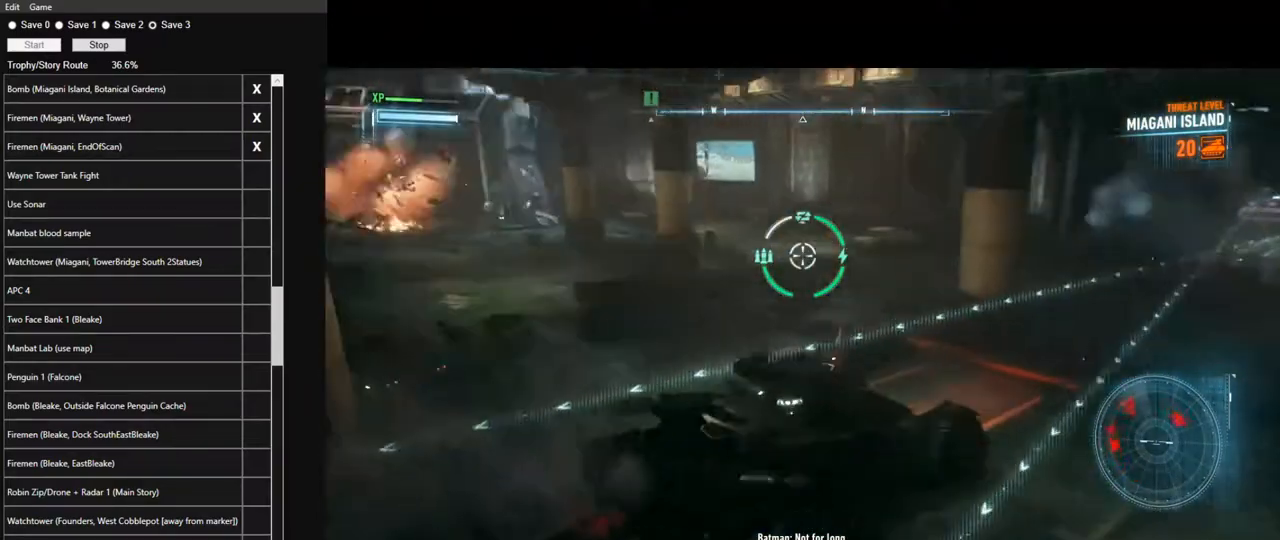
{"keys": [], "mouse": ["right"], "mouse_move": "still", "events": []}
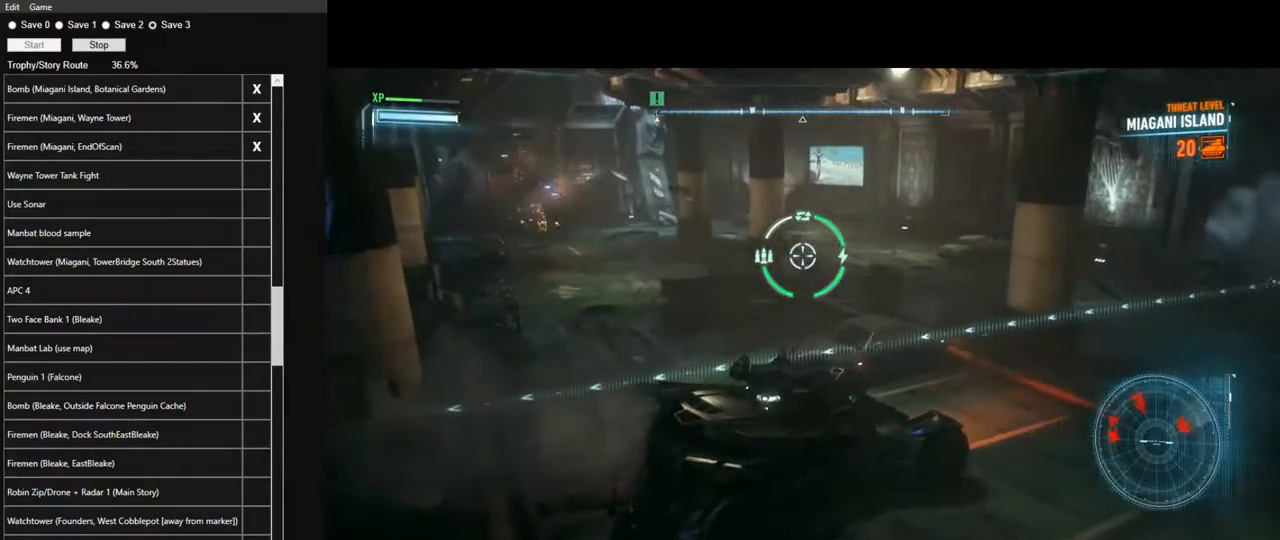
{"keys": [], "mouse": ["right"], "mouse_move": "still", "events": []}
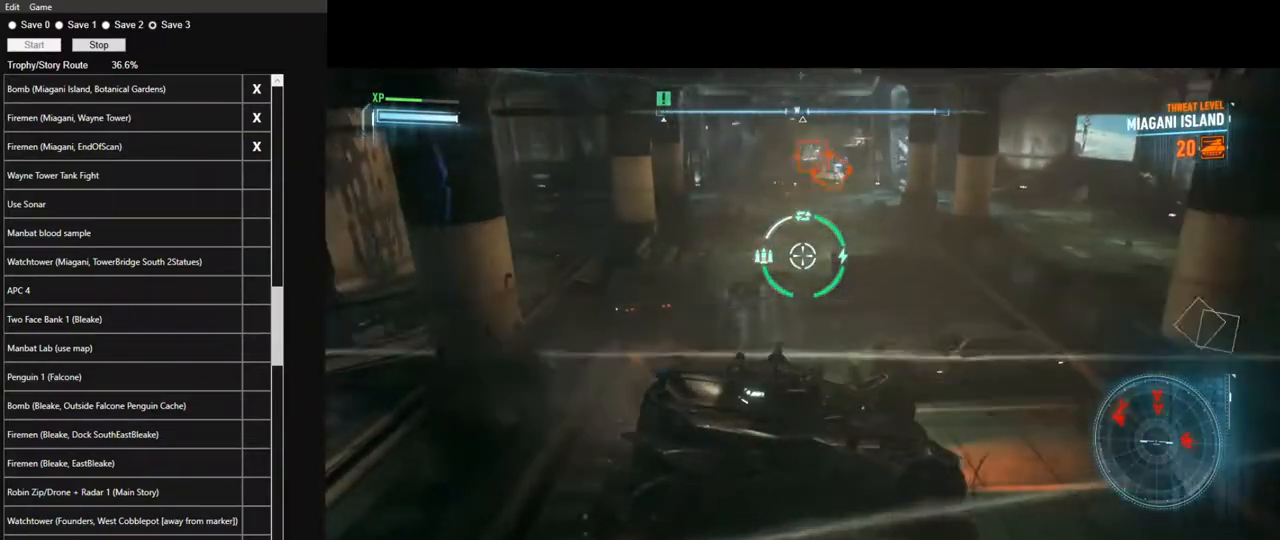
{"keys": [], "mouse": ["right"], "mouse_move": "still", "events": []}
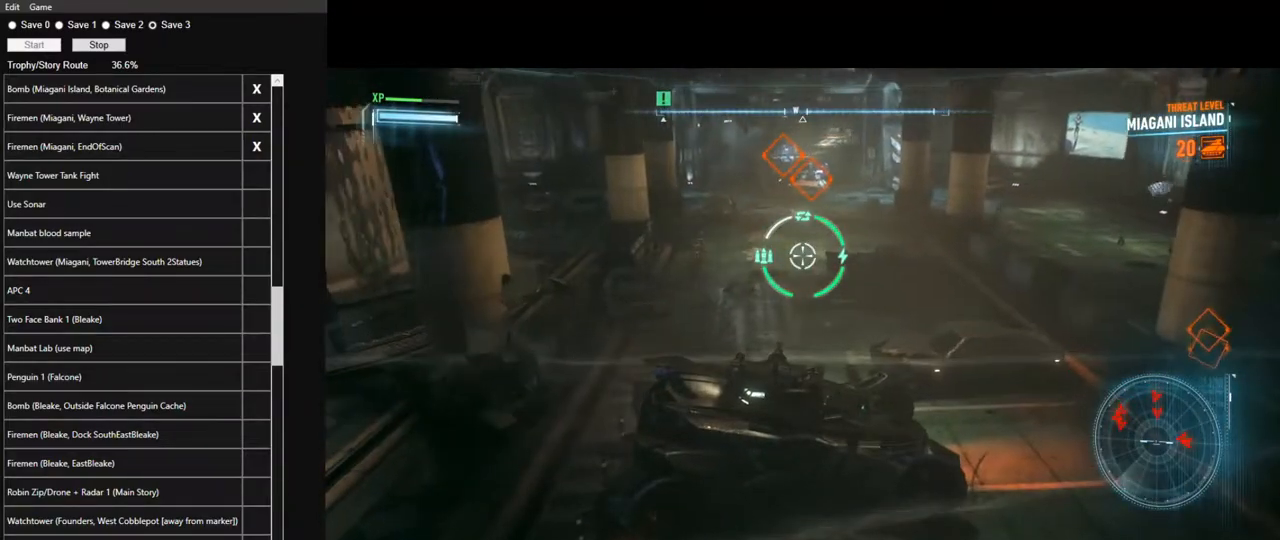
{"keys": ["a", "space", "w"], "mouse": ["right"], "mouse_move": "still", "events": [[17, "a", "down"], [17, "s", "down"], [100, "s", "up"], [433, "space", "down"], [483, "w", "down"]]}
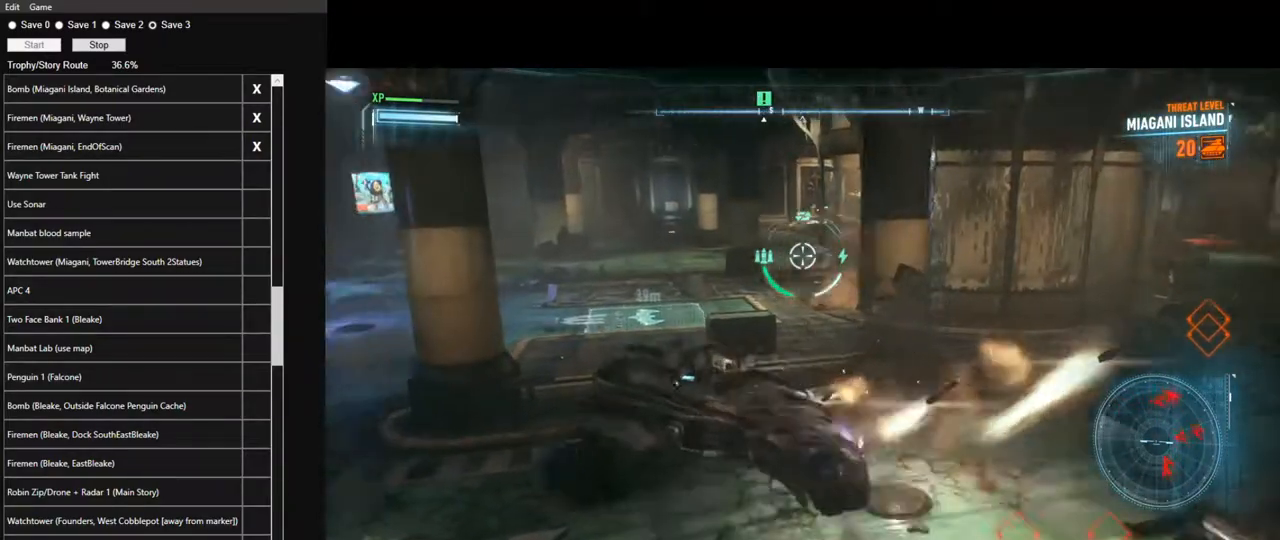
{"keys": ["w"], "mouse": ["right"], "mouse_move": "still", "events": [[67, "space", "up"], [267, "a", "up"]]}
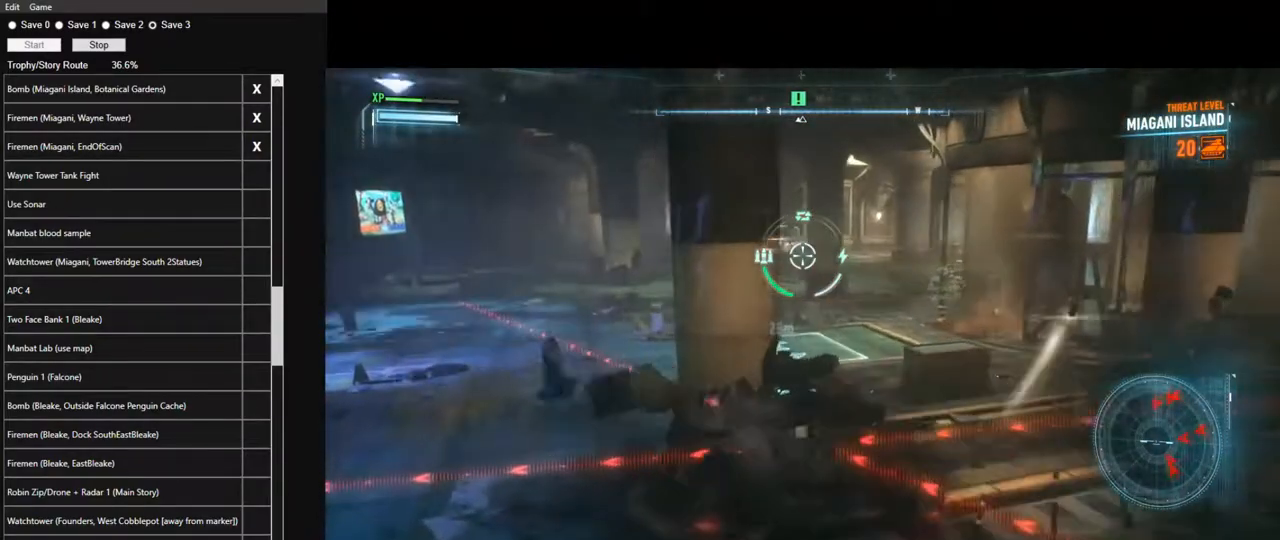
{"keys": ["w"], "mouse": ["right"], "mouse_move": "still", "events": [[33, "space", "down"], [183, "a", "down"], [183, "space", "up"], [267, "a", "up"]]}
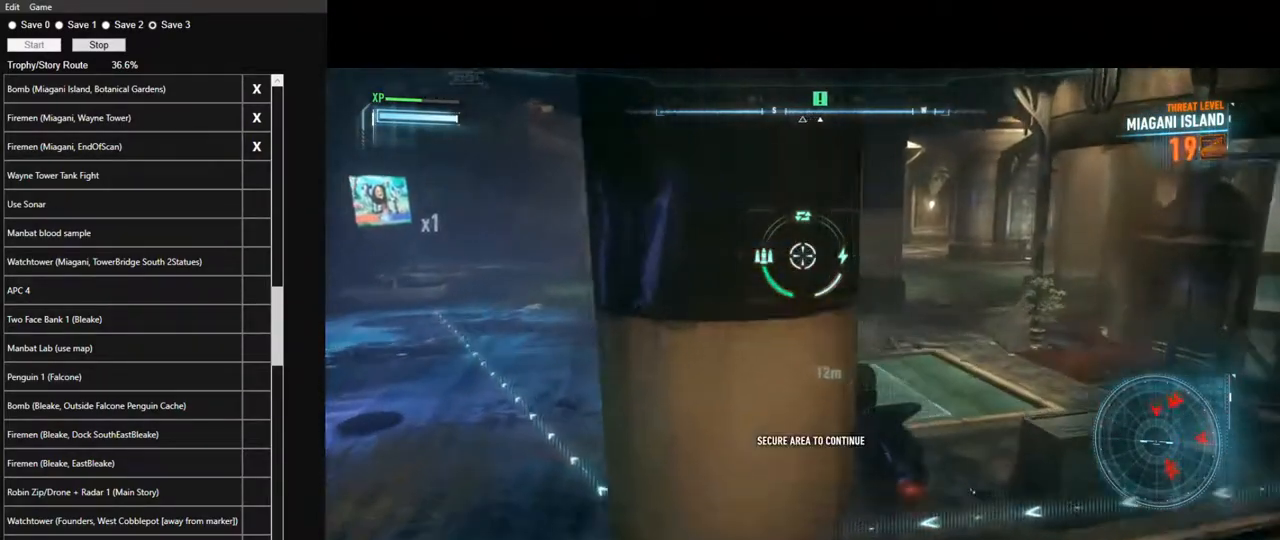
{"keys": ["w"], "mouse": ["right"], "mouse_move": "right", "events": []}
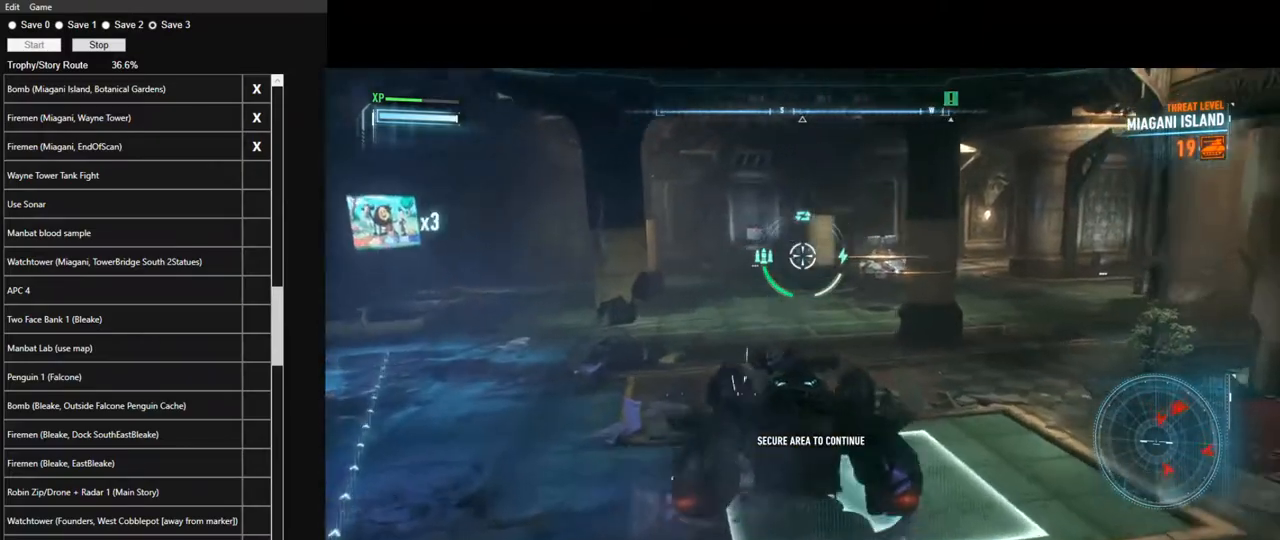
{"keys": ["w"], "mouse": ["right"], "mouse_move": "right", "events": [[17, "space", "down"], [167, "space", "up"], [217, "a", "down"], [350, "a", "up"]]}
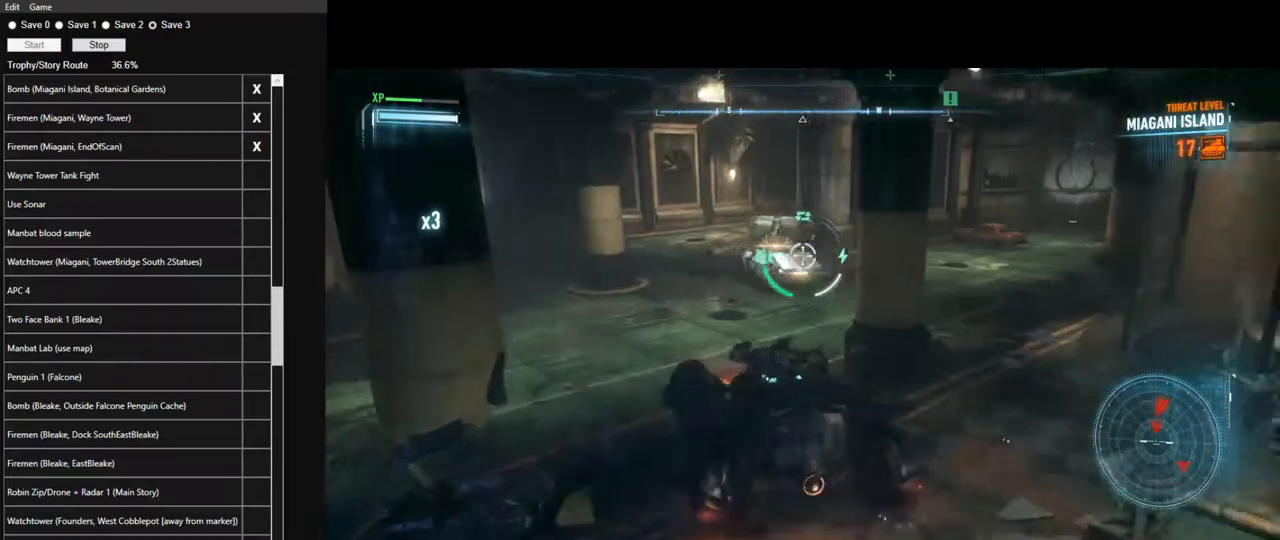
{"keys": [], "mouse": ["right"], "mouse_move": "still", "events": [[233, "mouse_left", "down"], [267, "w", "up"], [317, "mouse_left", "up"], [417, "mouse_left", "down"], [500, "mouse_left", "up"]]}